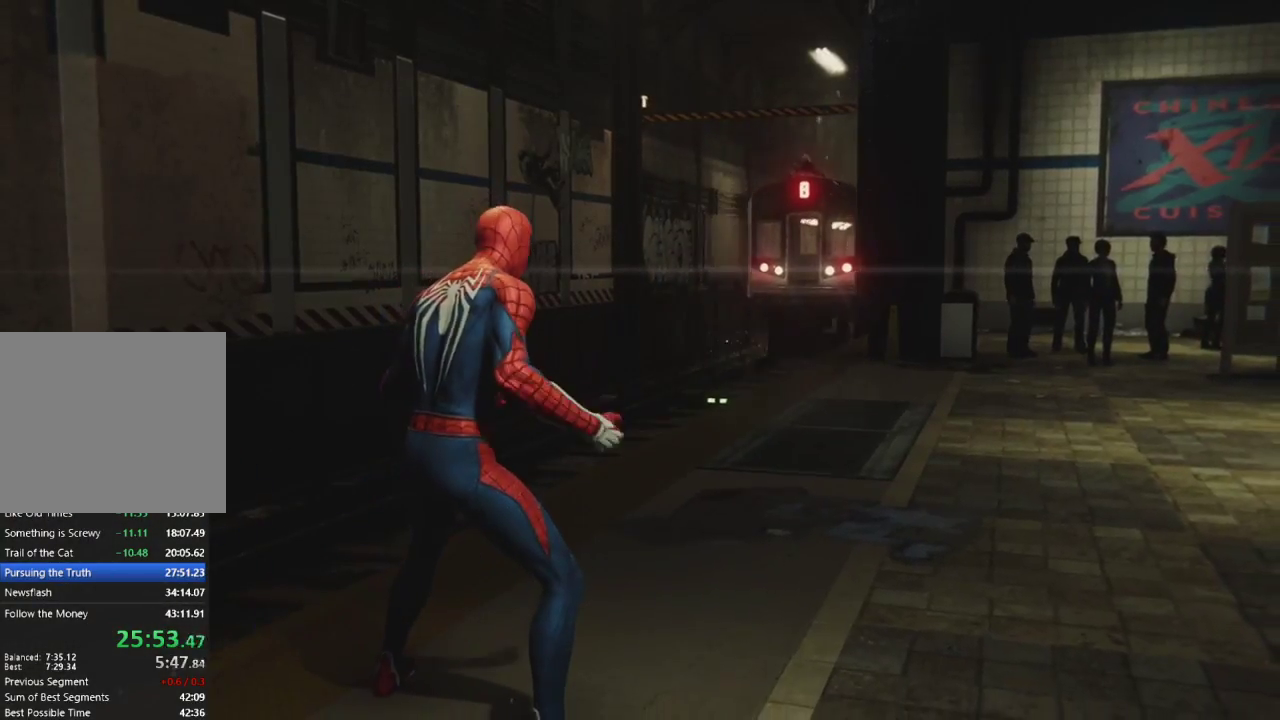
Gameplay with a controller (PlayStation layout); each line is a JSON object with the inputs held at the frame after it. "events" lists button and stick changes between this image and that frame as [ms after this image, input, new state], when the widget could be followed in between.
{"buttons": ["R2"], "left_stick": "up", "right_stick": "down-right", "events": [[267, "left_stick", "up"], [417, "R2", "down"], [417, "right_stick", "down"], [467, "right_stick", "down-right"]]}
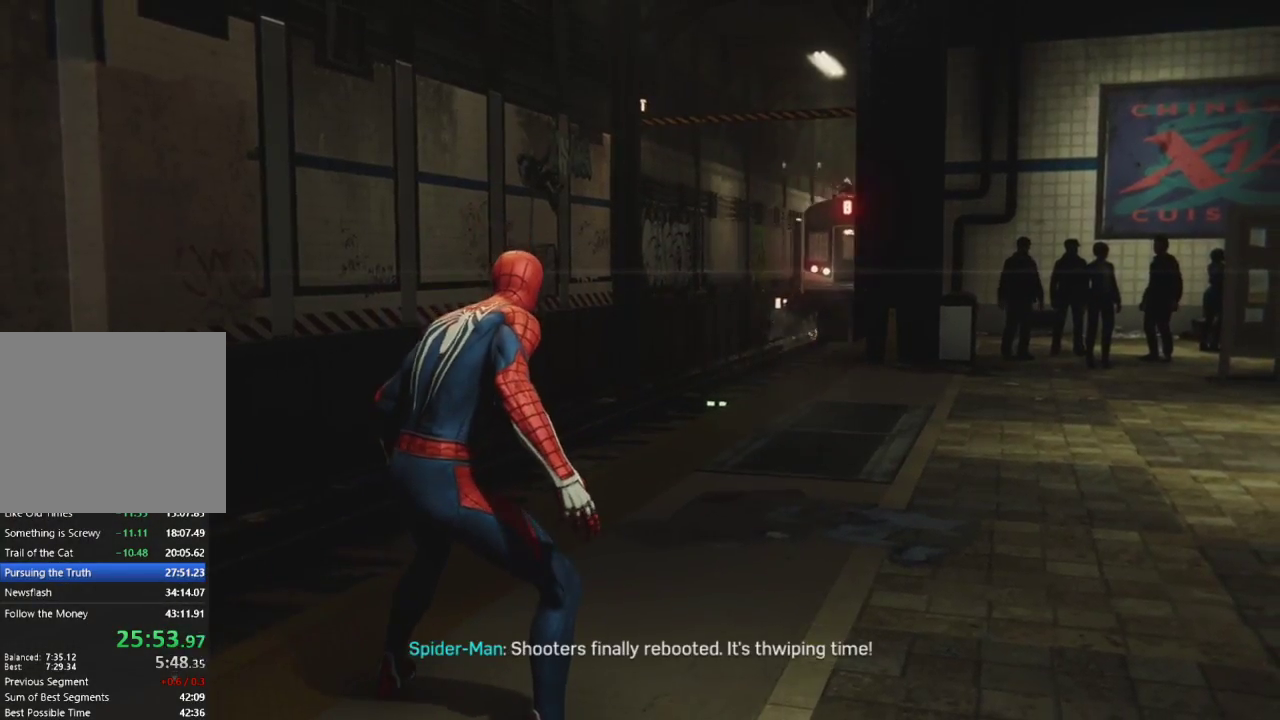
{"buttons": ["CROSS", "R2"], "left_stick": "up", "right_stick": "down-right", "events": [[367, "CROSS", "down"]]}
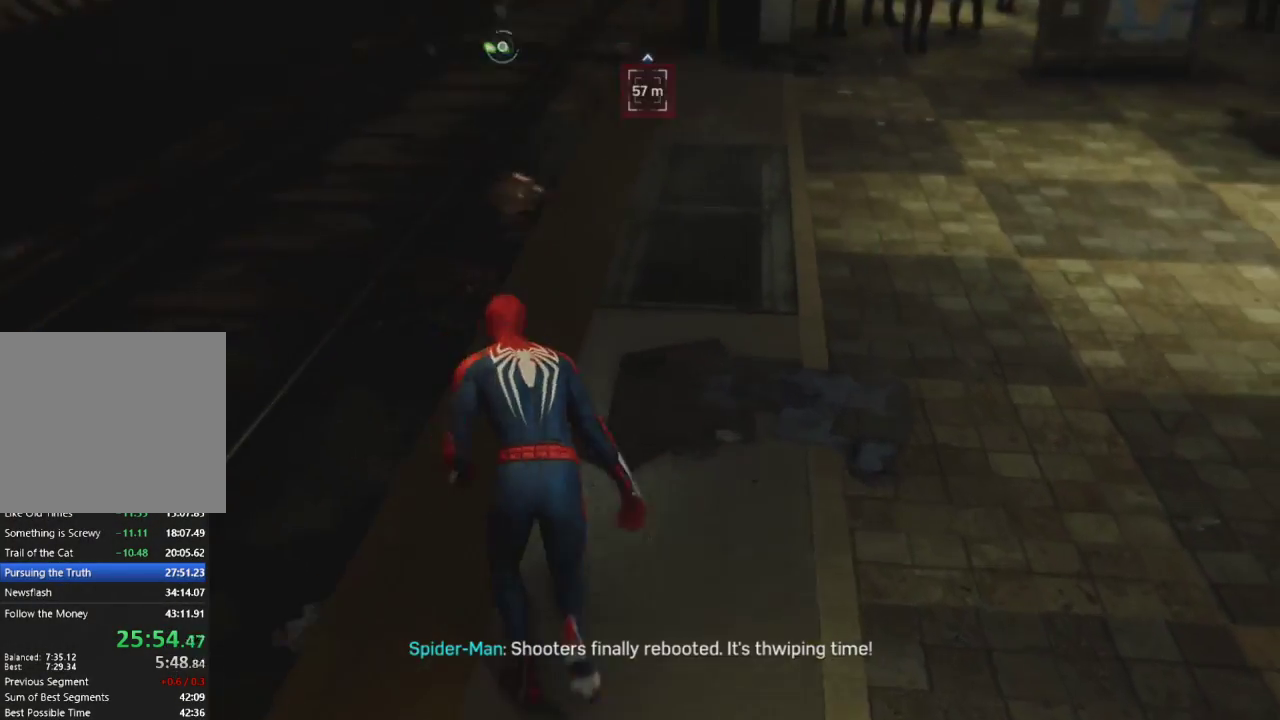
{"buttons": ["CROSS", "R2"], "left_stick": "up", "right_stick": "center", "events": [[83, "right_stick", "center"], [300, "right_stick", "up-left"], [500, "right_stick", "center"]]}
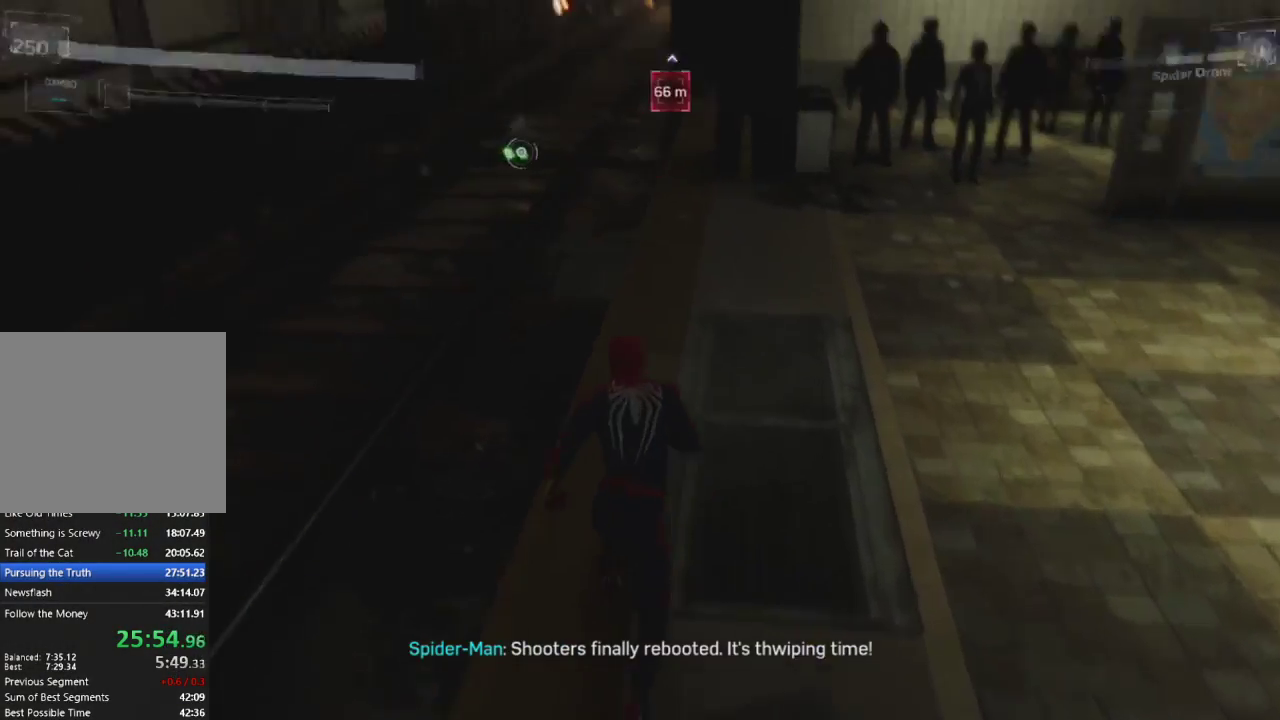
{"buttons": [], "left_stick": "up", "right_stick": "up", "events": [[67, "CROSS", "up"], [83, "R2", "up"], [350, "right_stick", "up"]]}
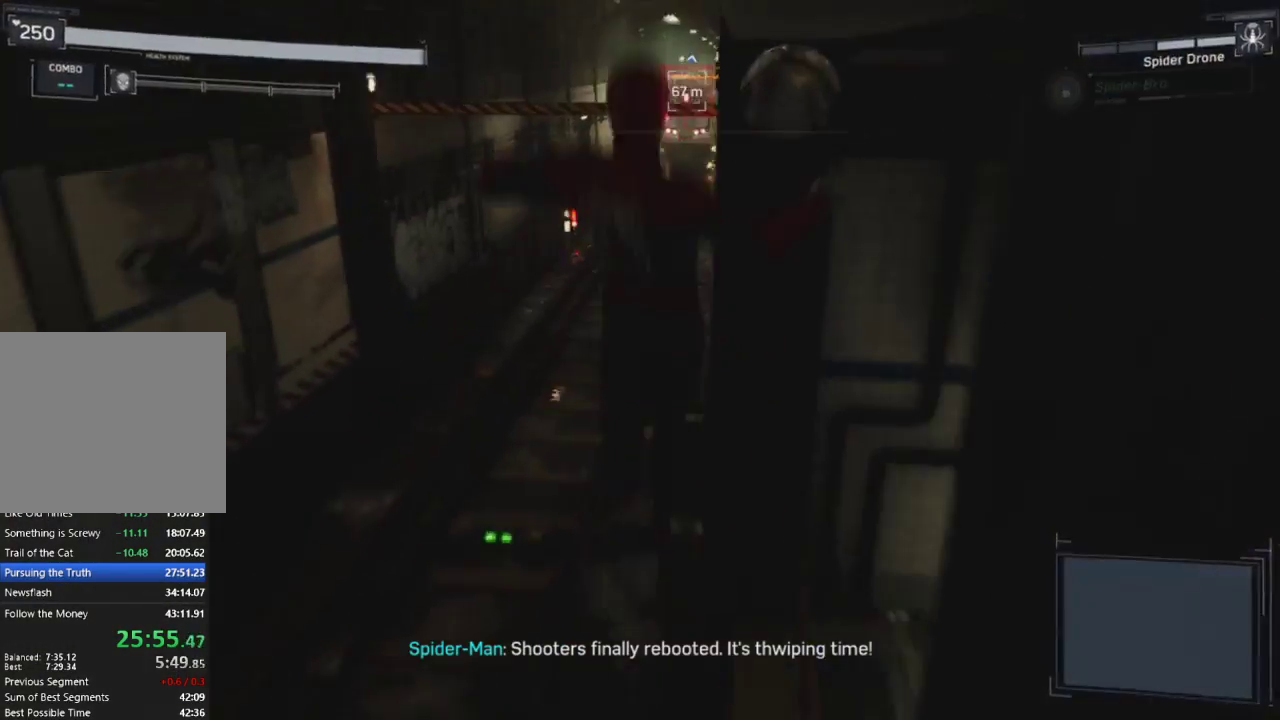
{"buttons": [], "left_stick": "up", "right_stick": "center", "events": [[67, "right_stick", "center"], [250, "right_stick", "up-right"], [433, "right_stick", "center"]]}
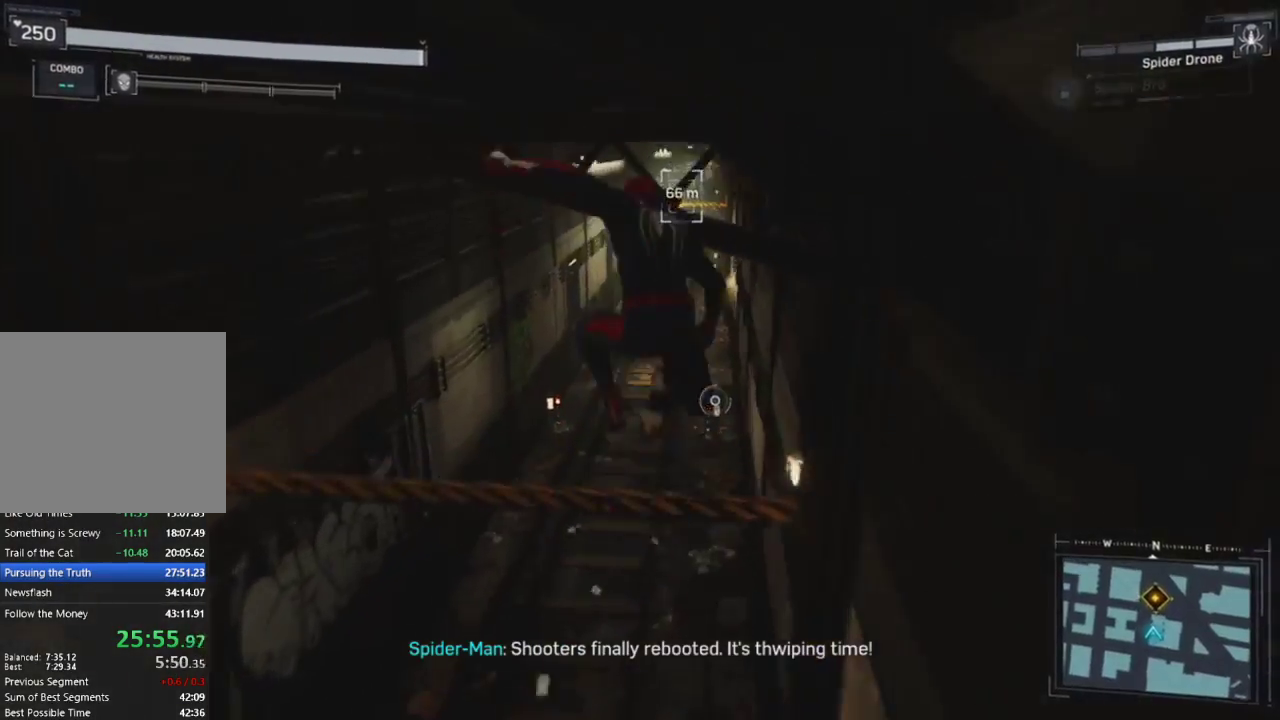
{"buttons": [], "left_stick": "up", "right_stick": "center", "events": []}
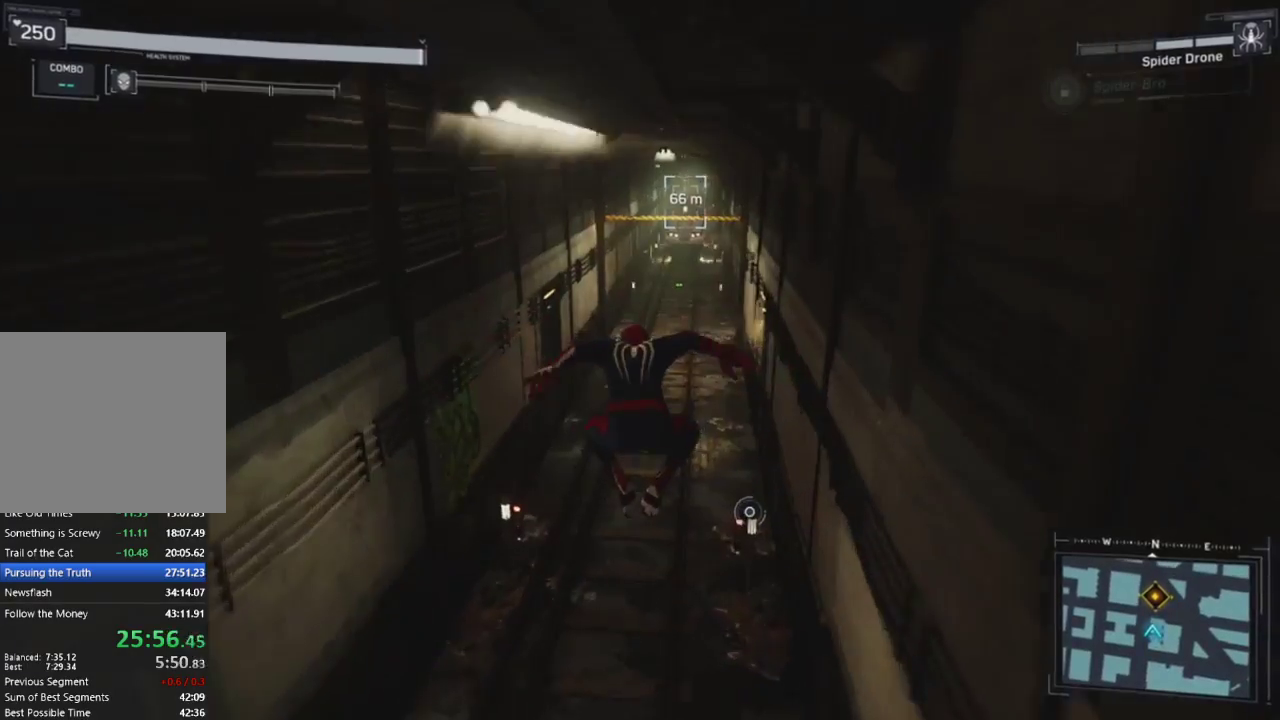
{"buttons": ["R2"], "left_stick": "up", "right_stick": "up-right", "events": [[133, "right_stick", "up-right"], [367, "R2", "down"]]}
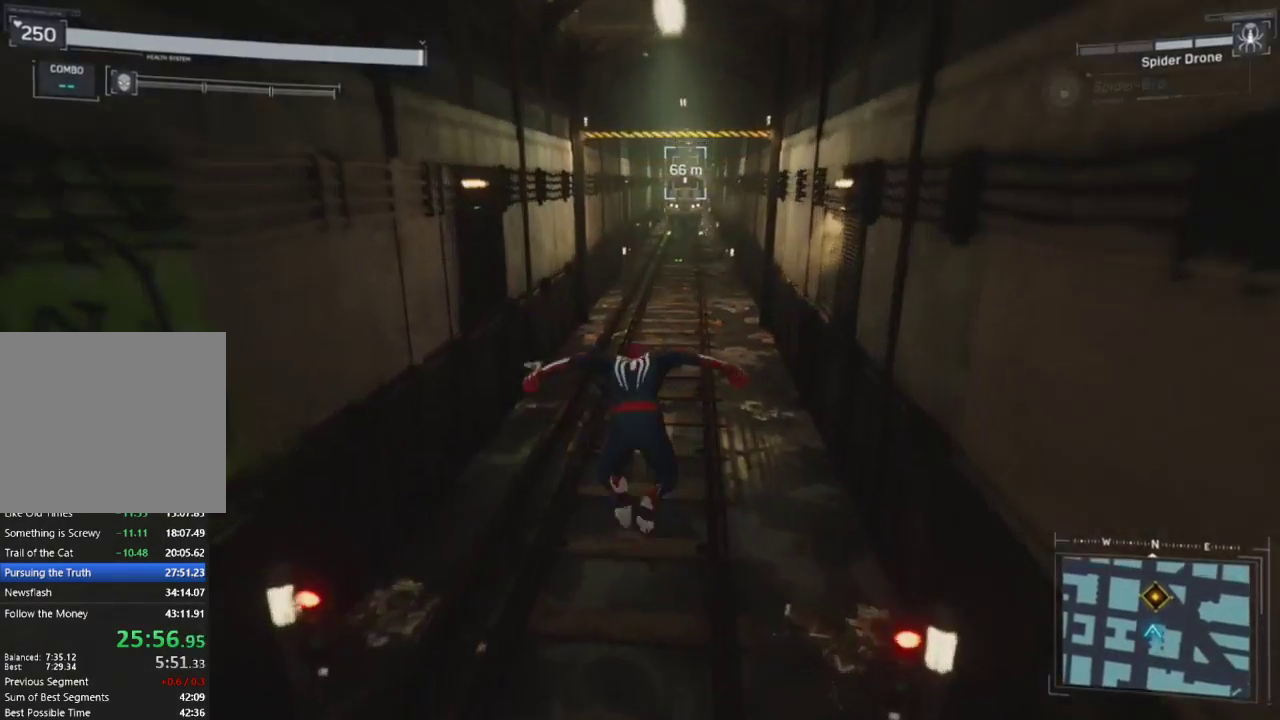
{"buttons": ["CROSS", "R2"], "left_stick": "up", "right_stick": "up-right", "events": [[150, "right_stick", "center"], [333, "right_stick", "up-right"], [400, "CROSS", "down"]]}
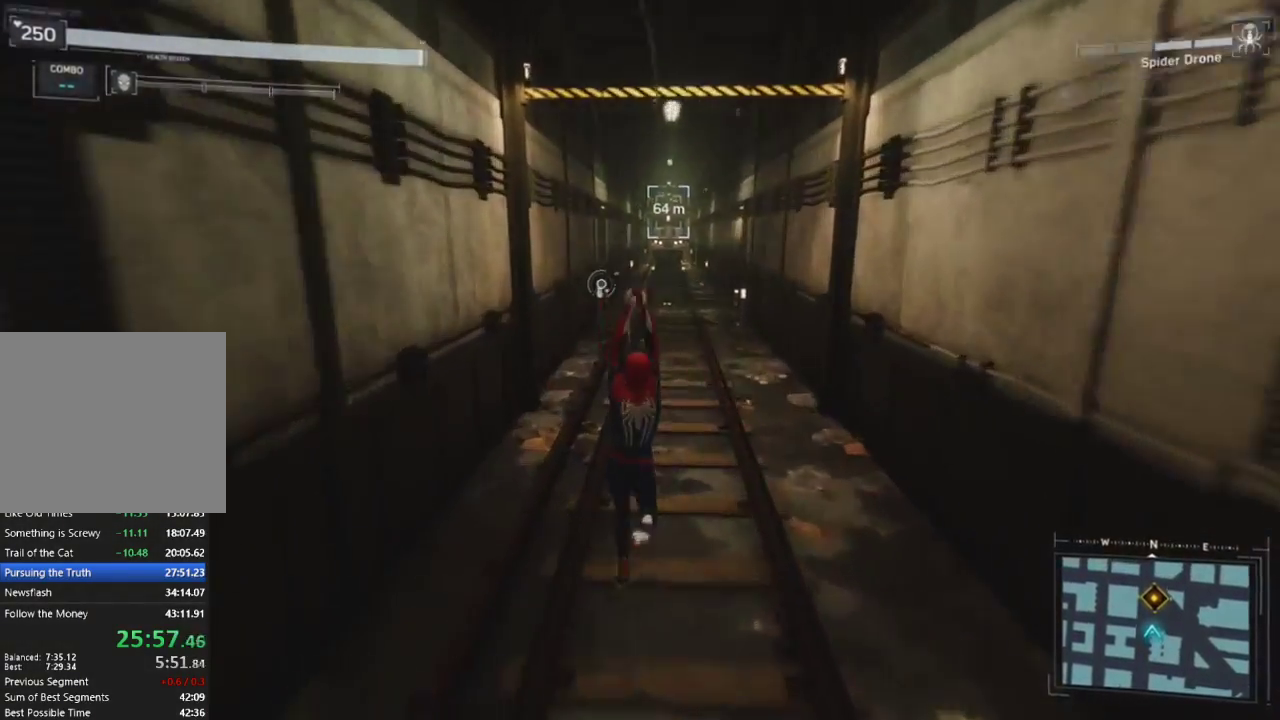
{"buttons": ["R2"], "left_stick": "up", "right_stick": "up-right", "events": [[67, "CROSS", "up"], [83, "right_stick", "center"], [100, "R2", "up"], [400, "right_stick", "up-right"], [417, "R2", "down"]]}
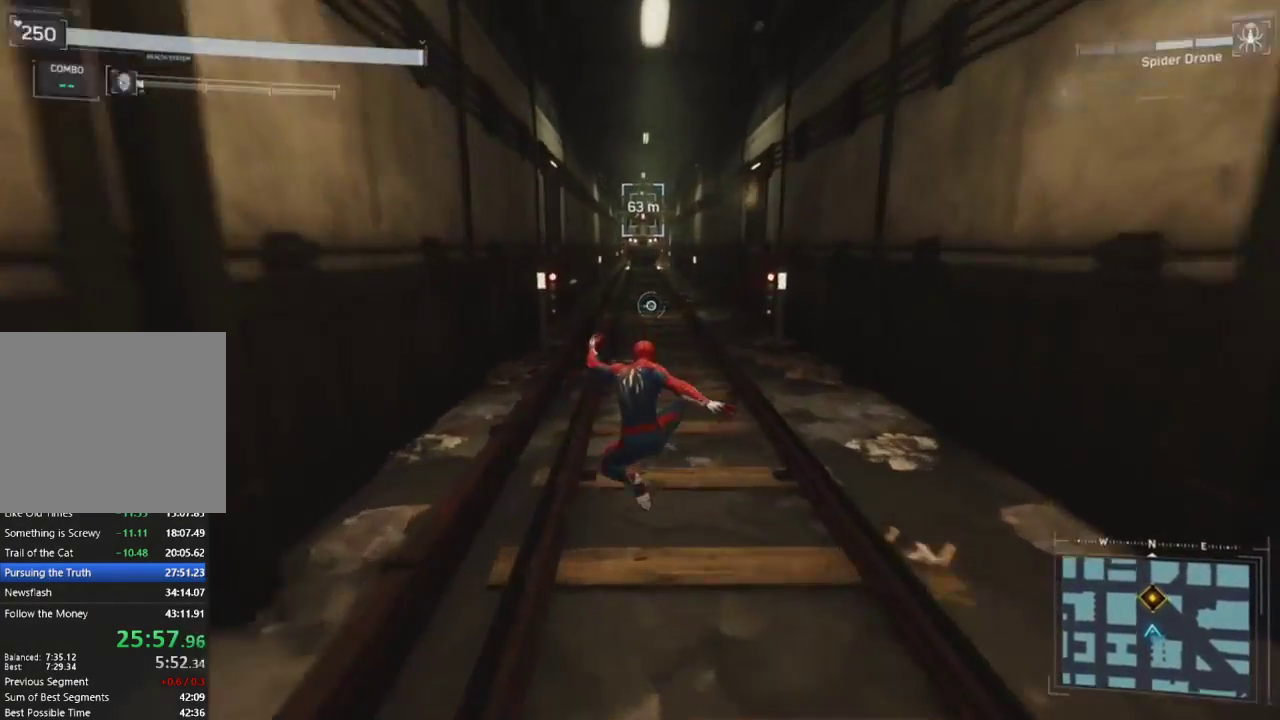
{"buttons": ["CROSS", "R2"], "left_stick": "up", "right_stick": "center", "events": [[17, "right_stick", "center"], [183, "right_stick", "up-left"], [333, "right_stick", "center"], [383, "CROSS", "down"]]}
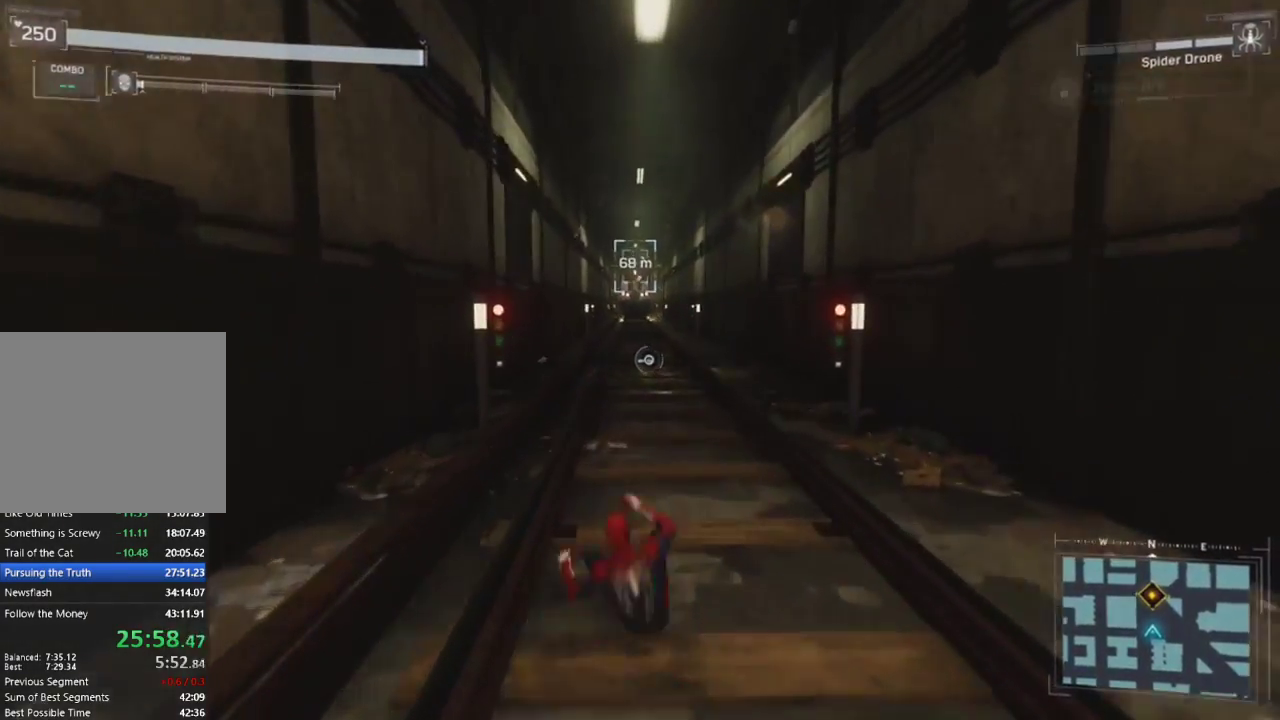
{"buttons": [], "left_stick": "up", "right_stick": "center", "events": [[83, "CROSS", "up"], [183, "R2", "up"]]}
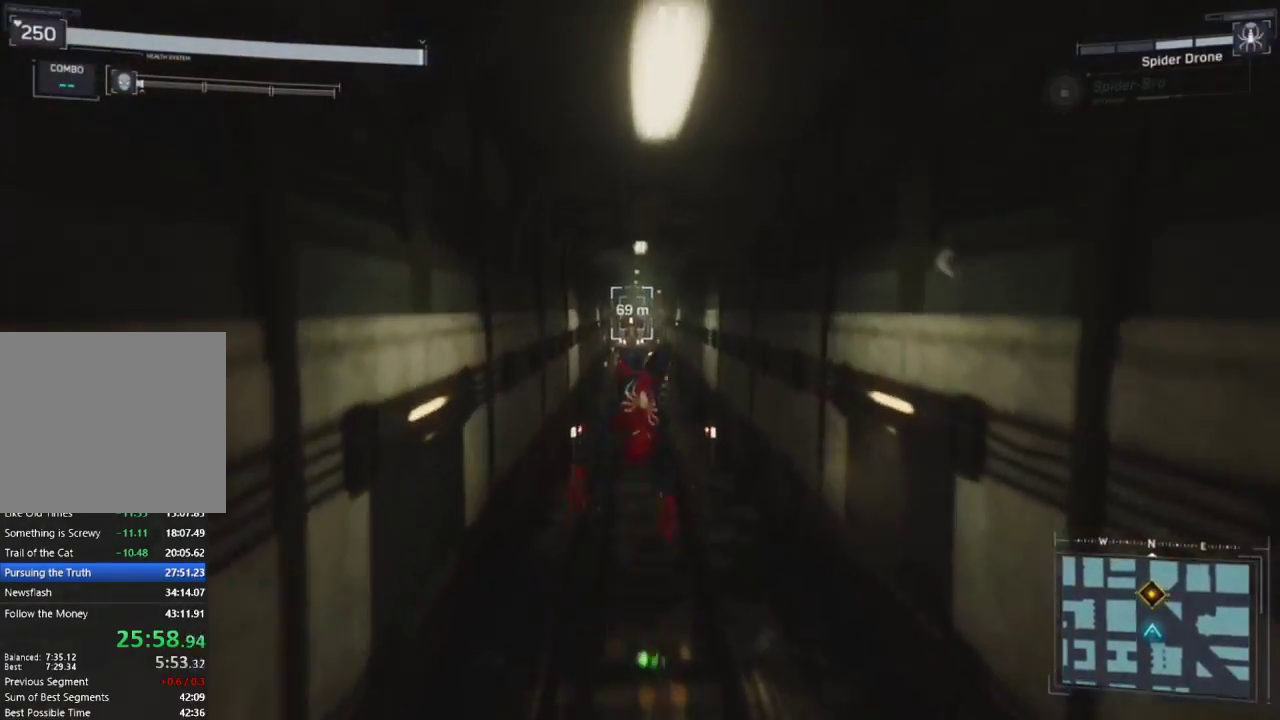
{"buttons": ["CROSS"], "left_stick": "up", "right_stick": "left", "events": [[383, "right_stick", "left"], [450, "CROSS", "down"]]}
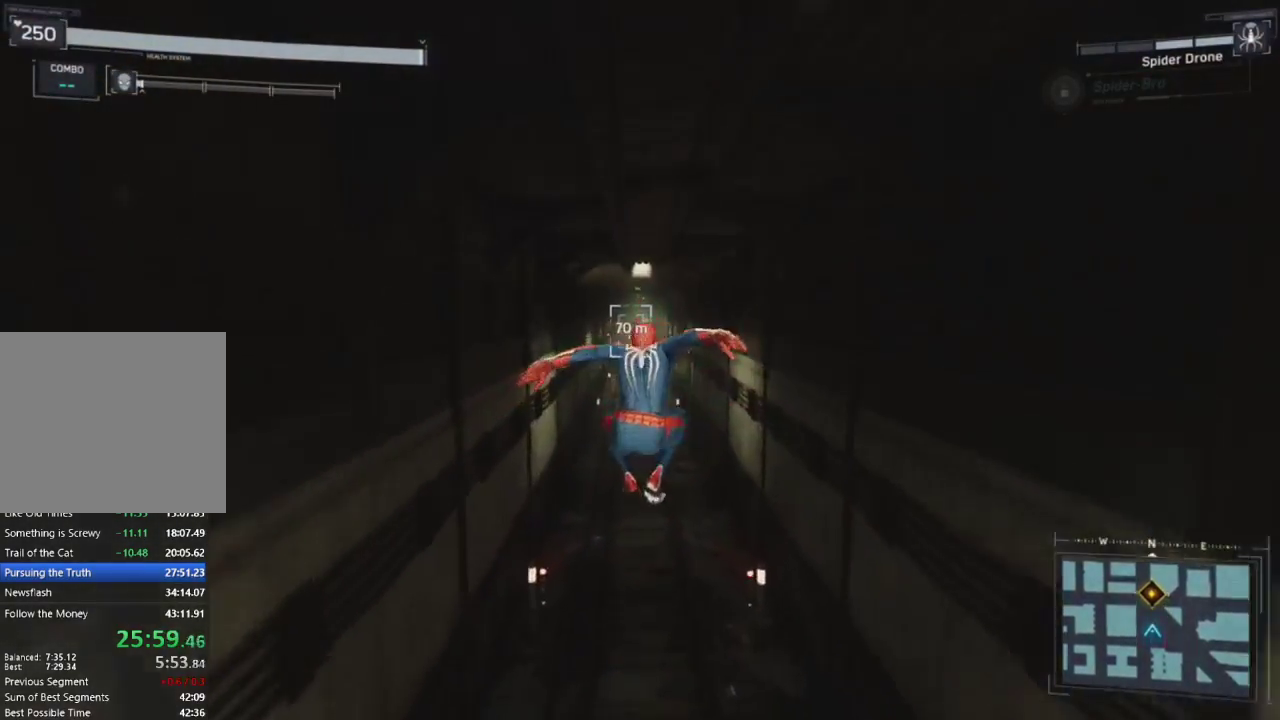
{"buttons": [], "left_stick": "up", "right_stick": "right", "events": [[67, "CROSS", "up"], [67, "right_stick", "center"], [183, "CROSS", "down"], [350, "CROSS", "up"], [483, "right_stick", "right"]]}
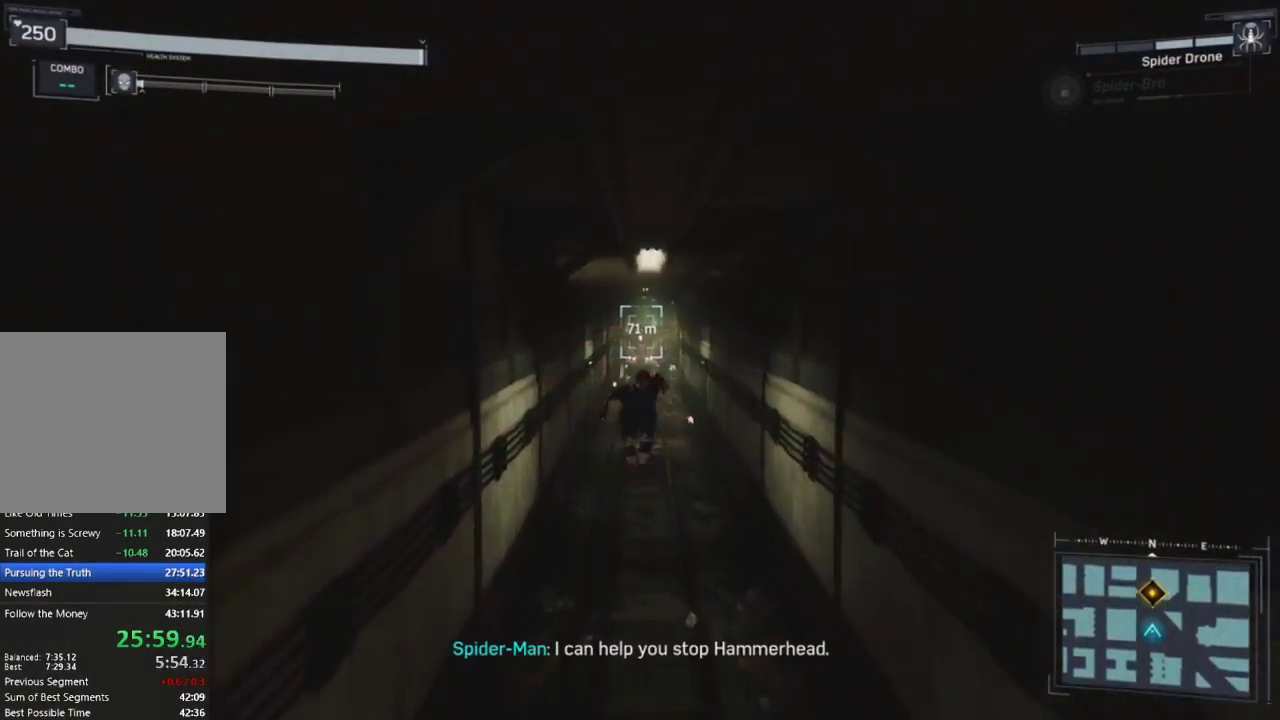
{"buttons": ["R2"], "left_stick": "up", "right_stick": "up", "events": [[100, "R2", "down"], [150, "right_stick", "center"], [417, "right_stick", "up"]]}
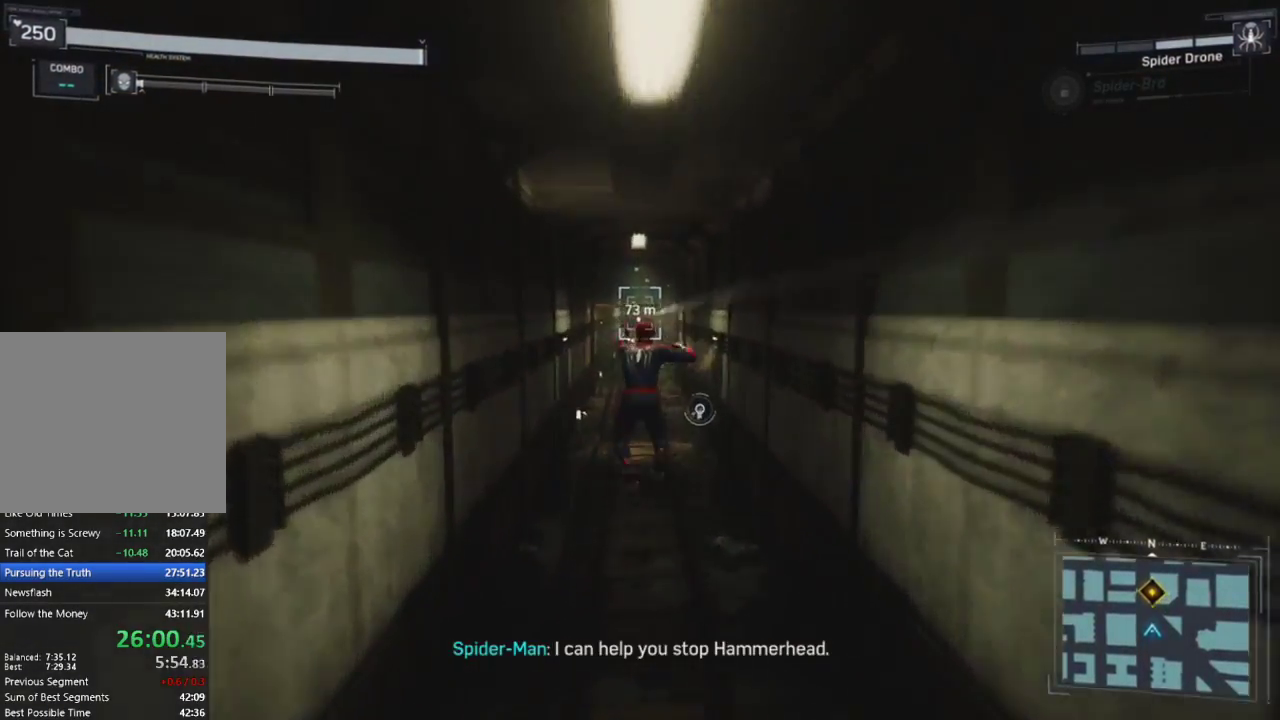
{"buttons": ["CROSS", "R2"], "left_stick": "up", "right_stick": "center", "events": [[133, "right_stick", "center"], [333, "CROSS", "down"]]}
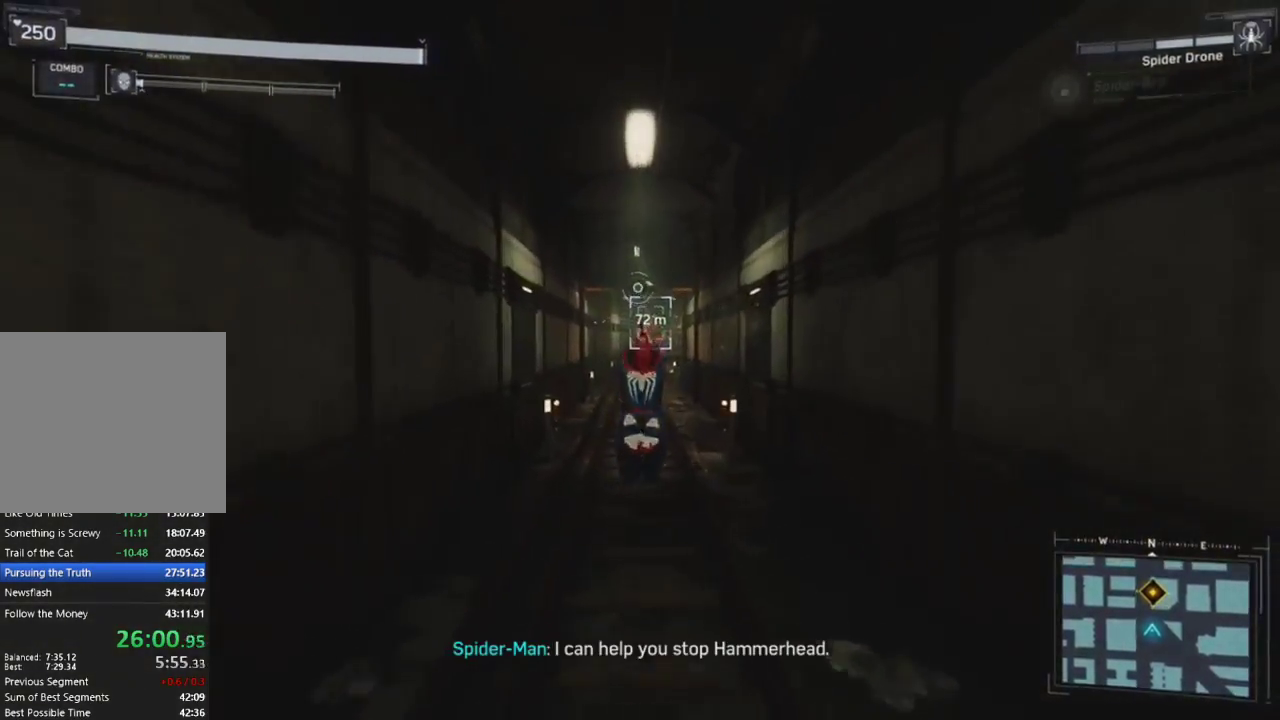
{"buttons": [], "left_stick": "up", "right_stick": "center", "events": [[50, "CROSS", "up"], [117, "R2", "up"], [217, "CROSS", "down"], [317, "CROSS", "up"], [383, "CROSS", "down"], [483, "CROSS", "up"]]}
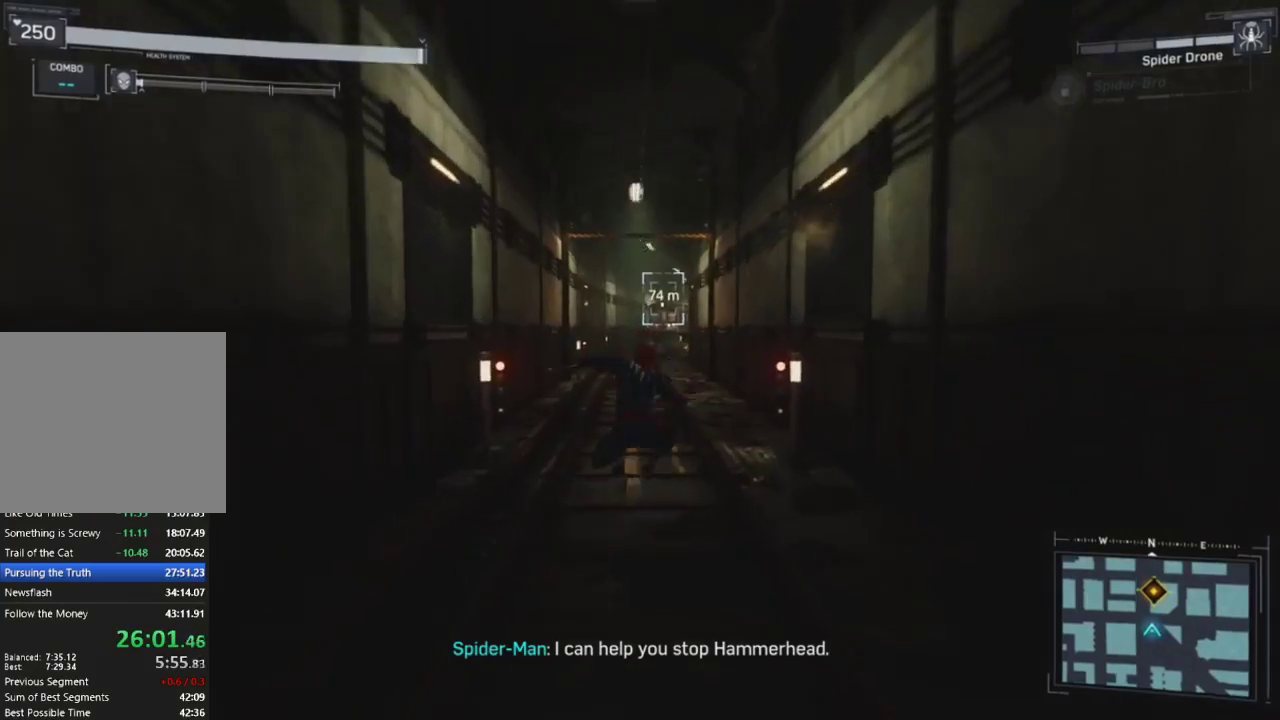
{"buttons": ["L2", "R2"], "left_stick": "up", "right_stick": "center", "events": [[400, "L2", "down"], [400, "R2", "down"]]}
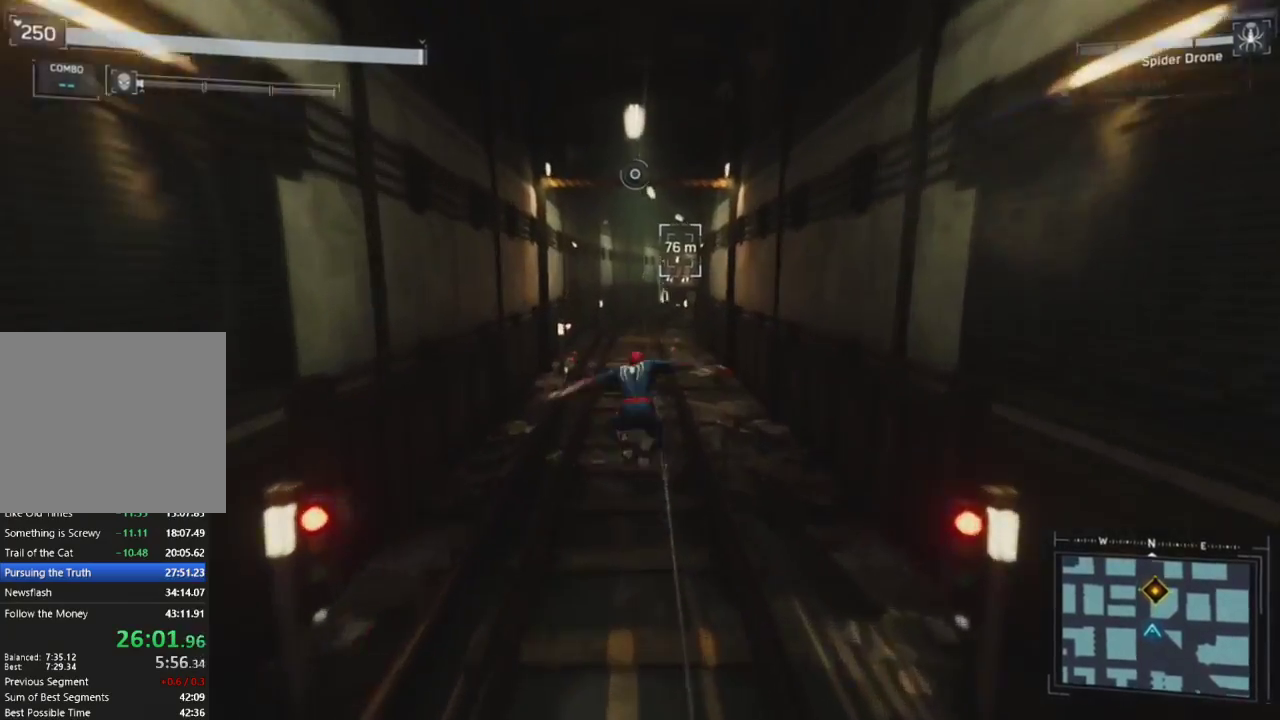
{"buttons": [], "left_stick": "up", "right_stick": "center", "events": [[167, "L2", "up"], [200, "R2", "up"]]}
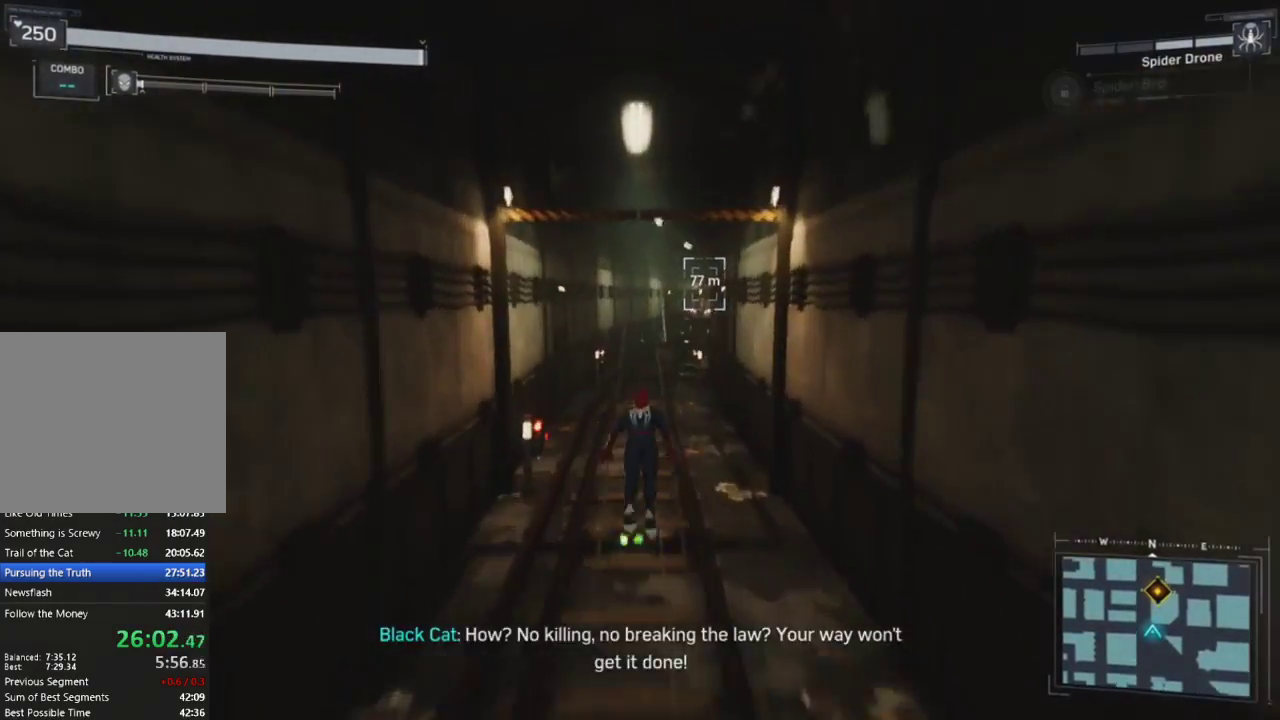
{"buttons": ["CROSS"], "left_stick": "up", "right_stick": "down", "events": [[200, "right_stick", "down-right"], [350, "CROSS", "down"], [417, "right_stick", "down"]]}
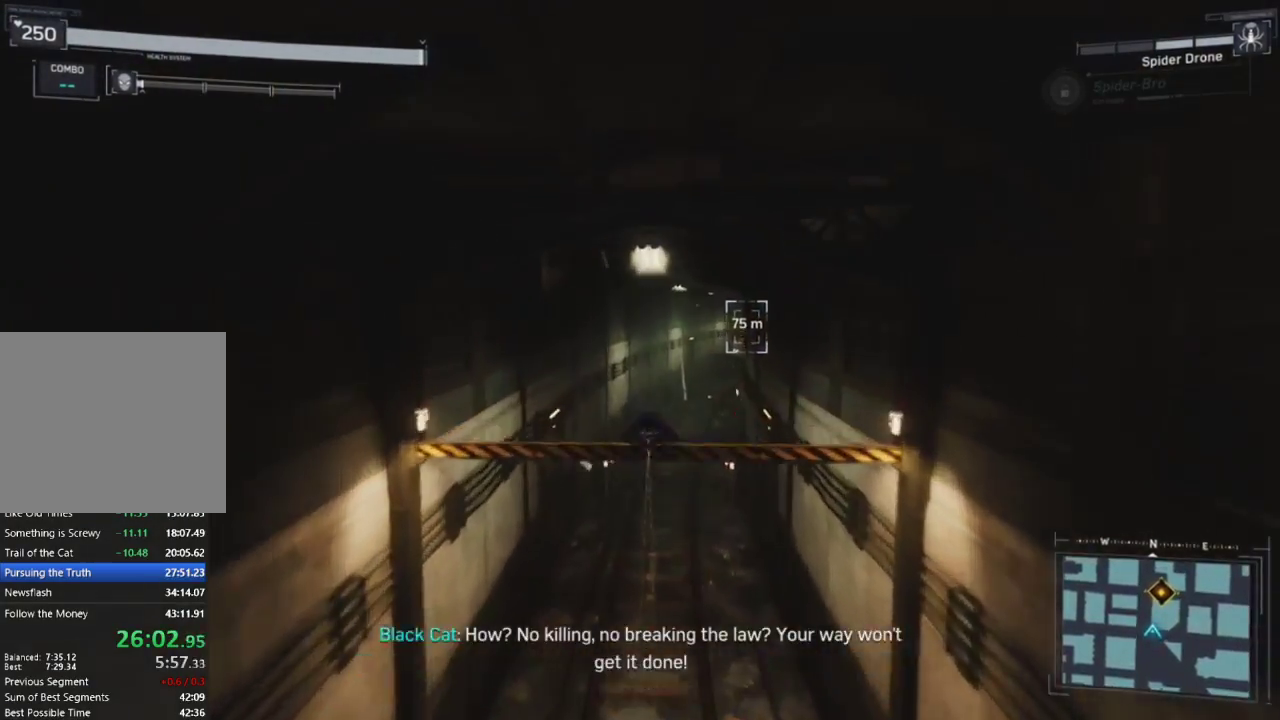
{"buttons": [], "left_stick": "up", "right_stick": "down-right", "events": [[33, "right_stick", "down-right"], [83, "CROSS", "up"]]}
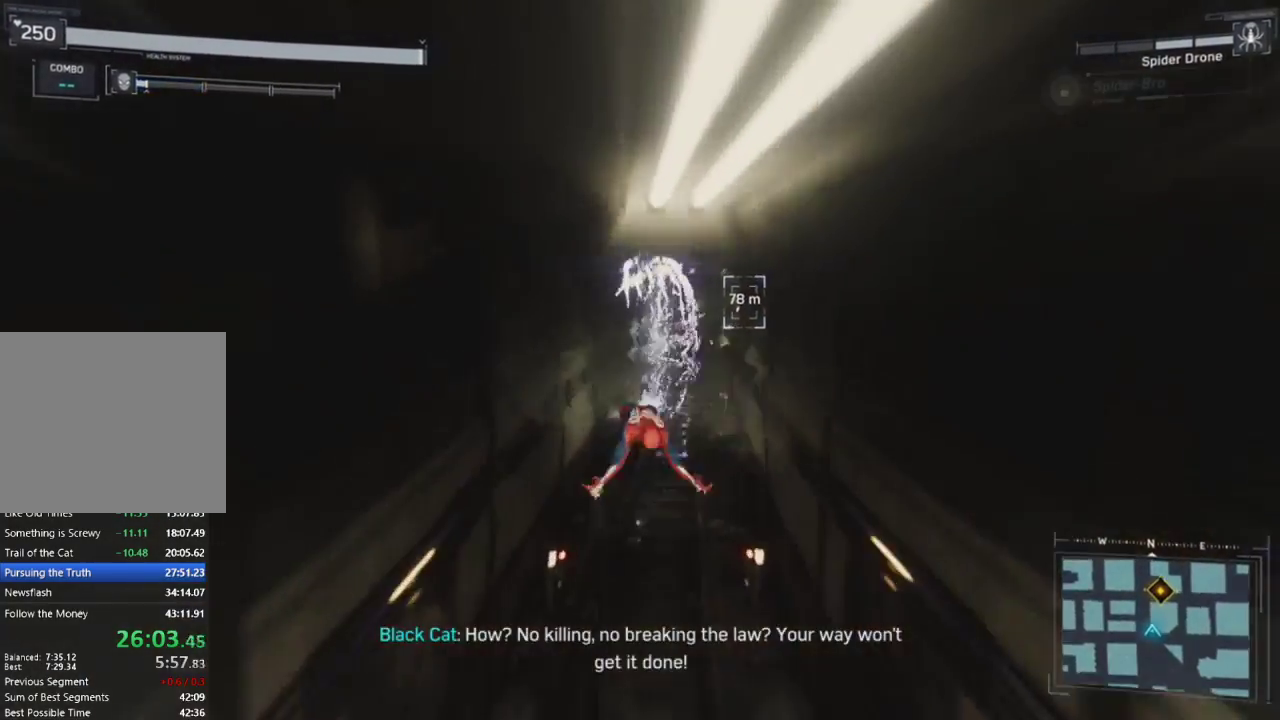
{"buttons": ["R2"], "left_stick": "up", "right_stick": "up", "events": [[50, "right_stick", "right"], [150, "right_stick", "center"], [217, "R2", "down"], [483, "right_stick", "up"]]}
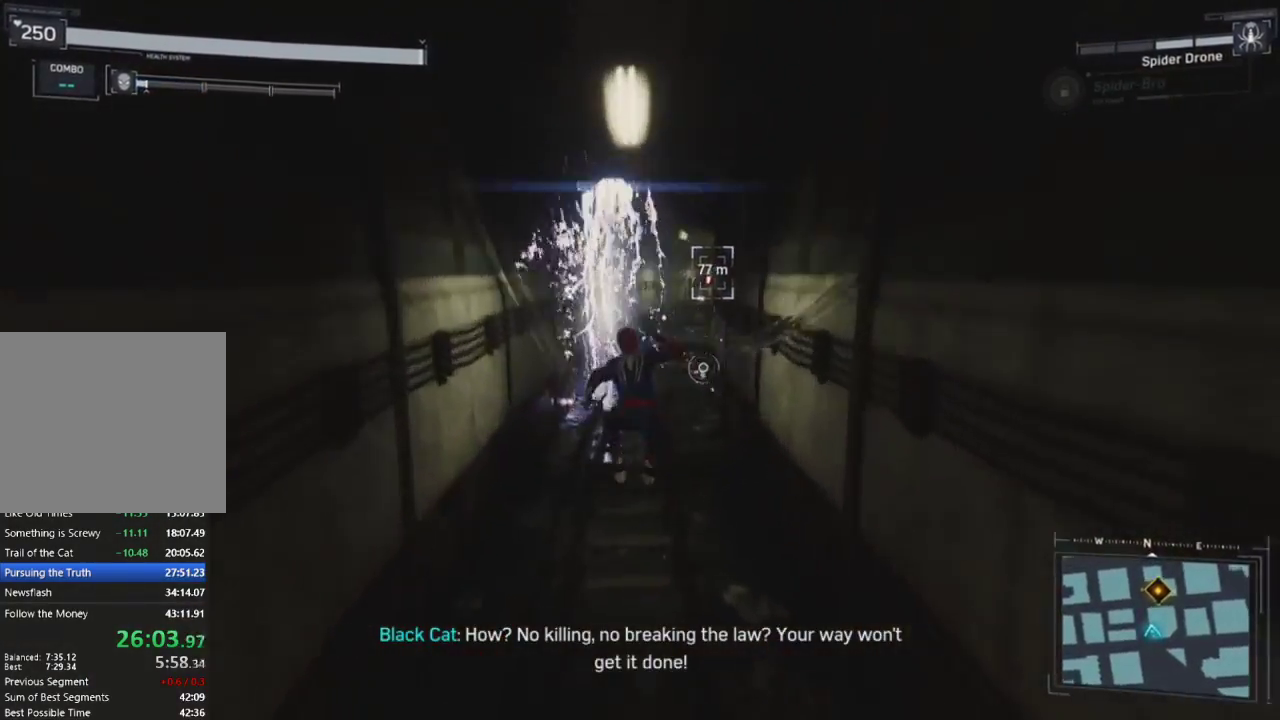
{"buttons": ["CROSS", "R2"], "left_stick": "up", "right_stick": "center", "events": [[33, "right_stick", "up-right"], [183, "right_stick", "center"], [400, "CROSS", "down"]]}
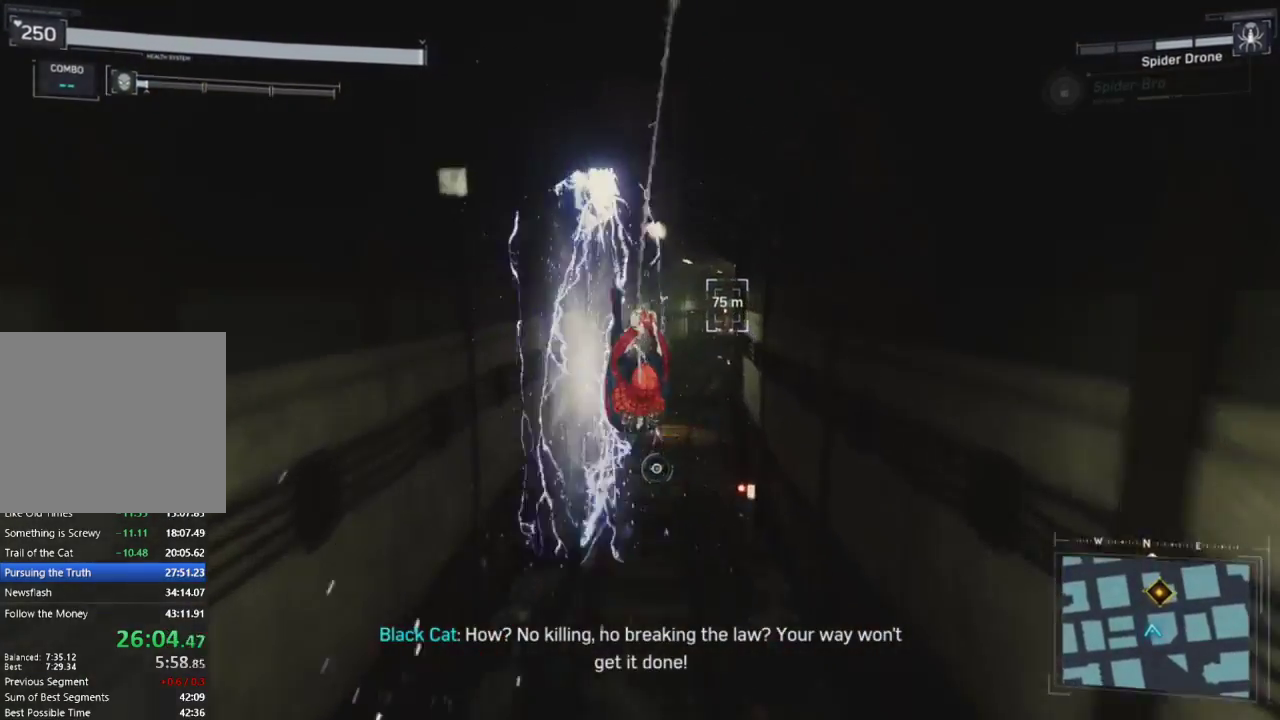
{"buttons": [], "left_stick": "up", "right_stick": "right", "events": [[50, "CROSS", "up"], [67, "R2", "up"], [400, "right_stick", "right"]]}
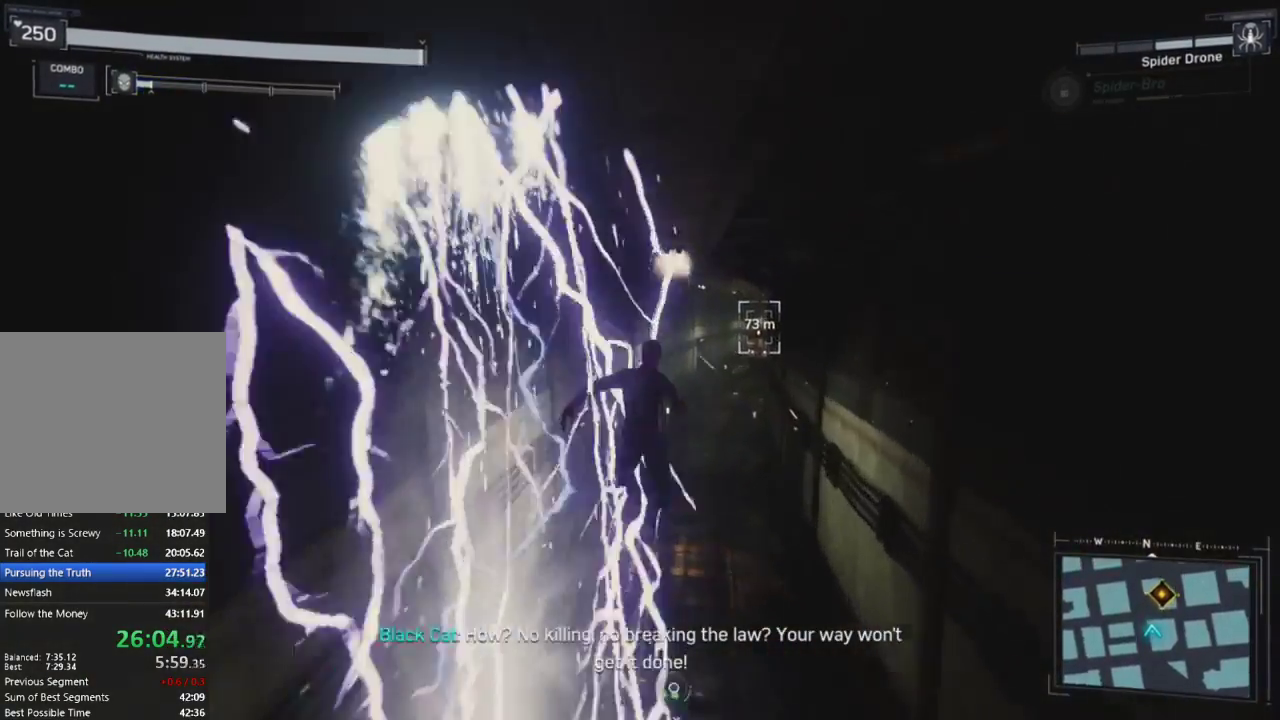
{"buttons": ["R2"], "left_stick": "up", "right_stick": "right", "events": [[233, "R2", "down"], [317, "right_stick", "center"], [483, "right_stick", "right"]]}